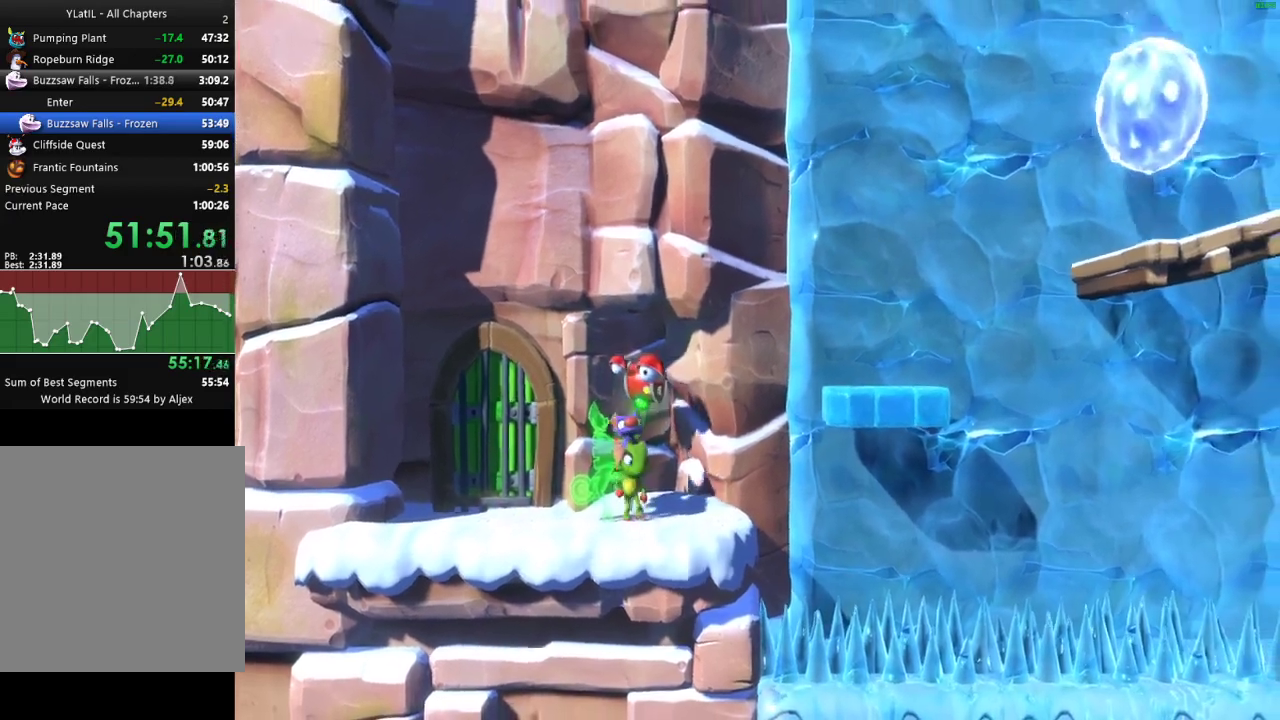
Gameplay with a controller (Xbox layout); each line is a JSON object with the inputs held at the frame after it. "events" lists button and stick changes between this image and that frame as [ms after this image, input, new state], when the widget could be followed in between.
{"buttons": ["A"], "left_stick": "right", "right_stick": "center", "events": [[417, "A", "down"]]}
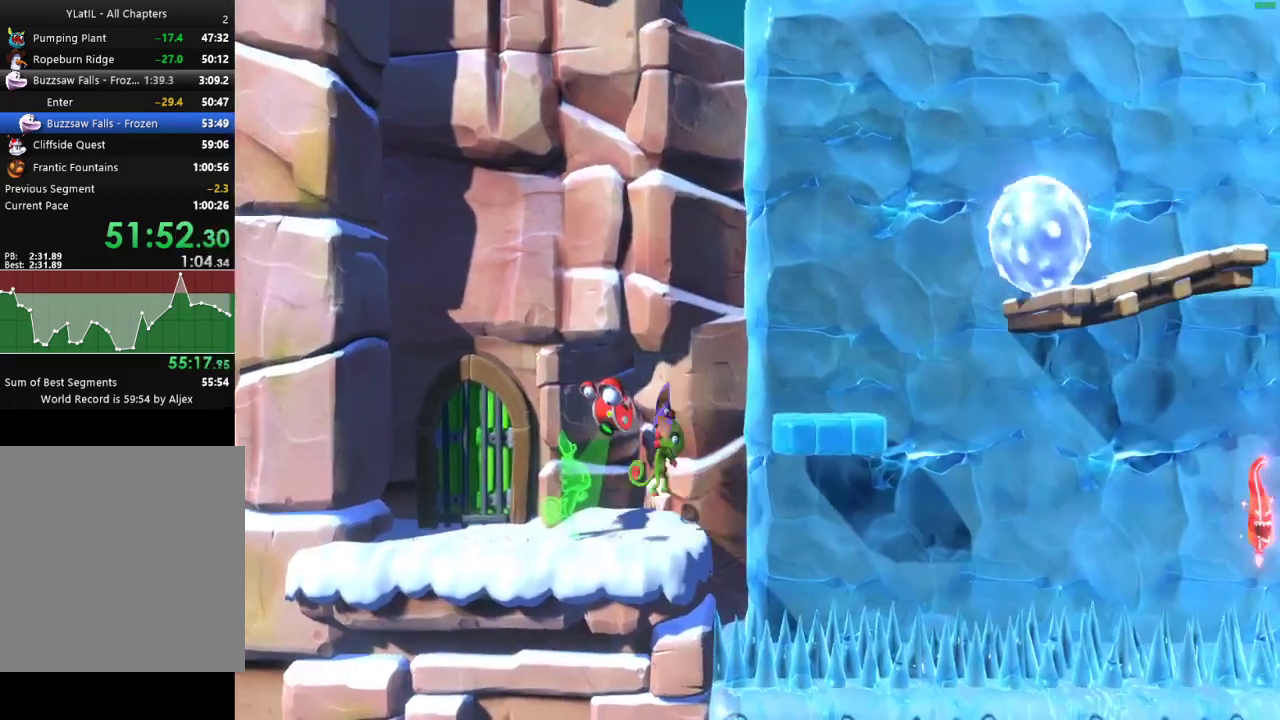
{"buttons": [], "left_stick": "right", "right_stick": "center", "events": [[417, "A", "up"]]}
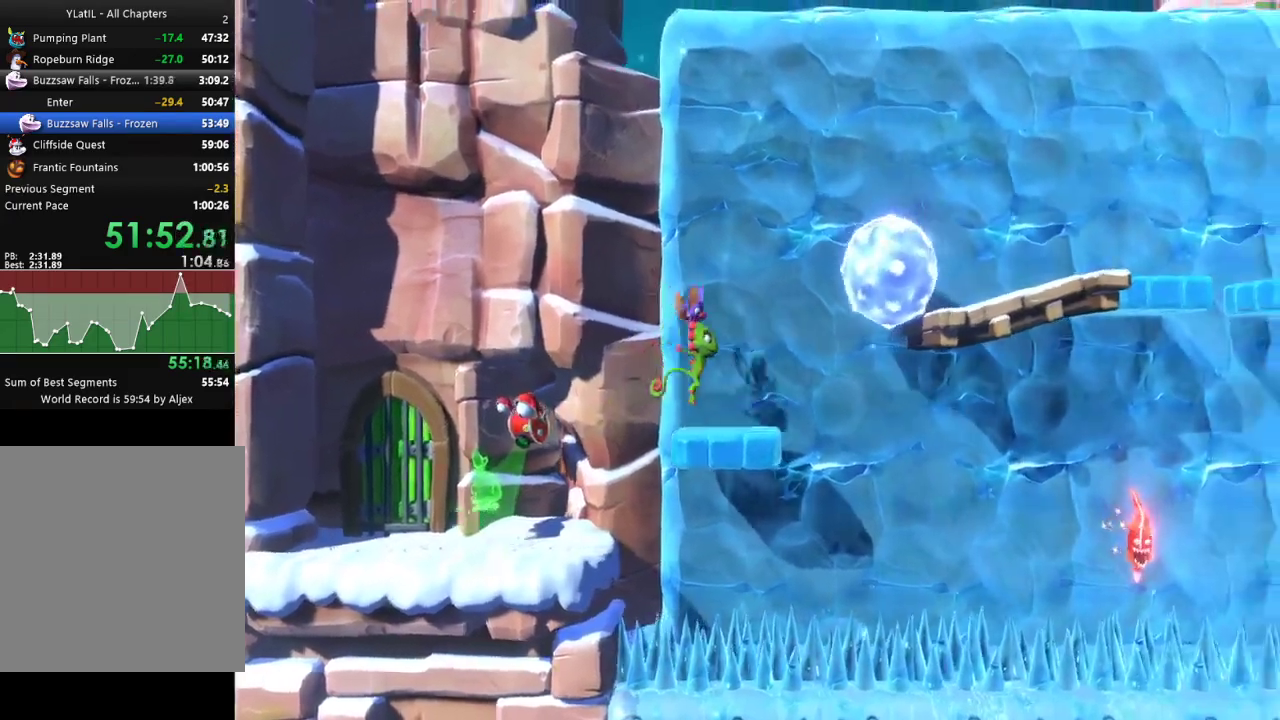
{"buttons": ["A"], "left_stick": "right", "right_stick": "center", "events": [[83, "A", "down"]]}
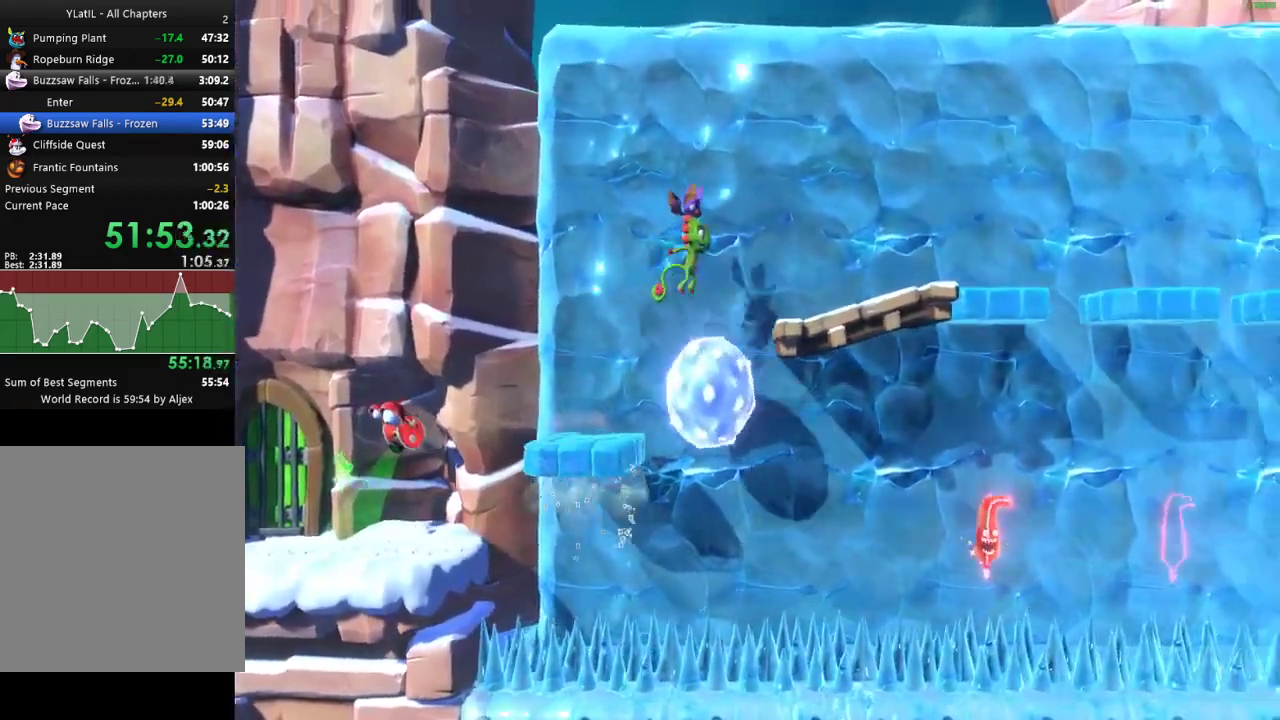
{"buttons": ["X"], "left_stick": "right", "right_stick": "center", "events": [[183, "A", "up"], [350, "X", "down"], [400, "X", "up"], [500, "X", "down"]]}
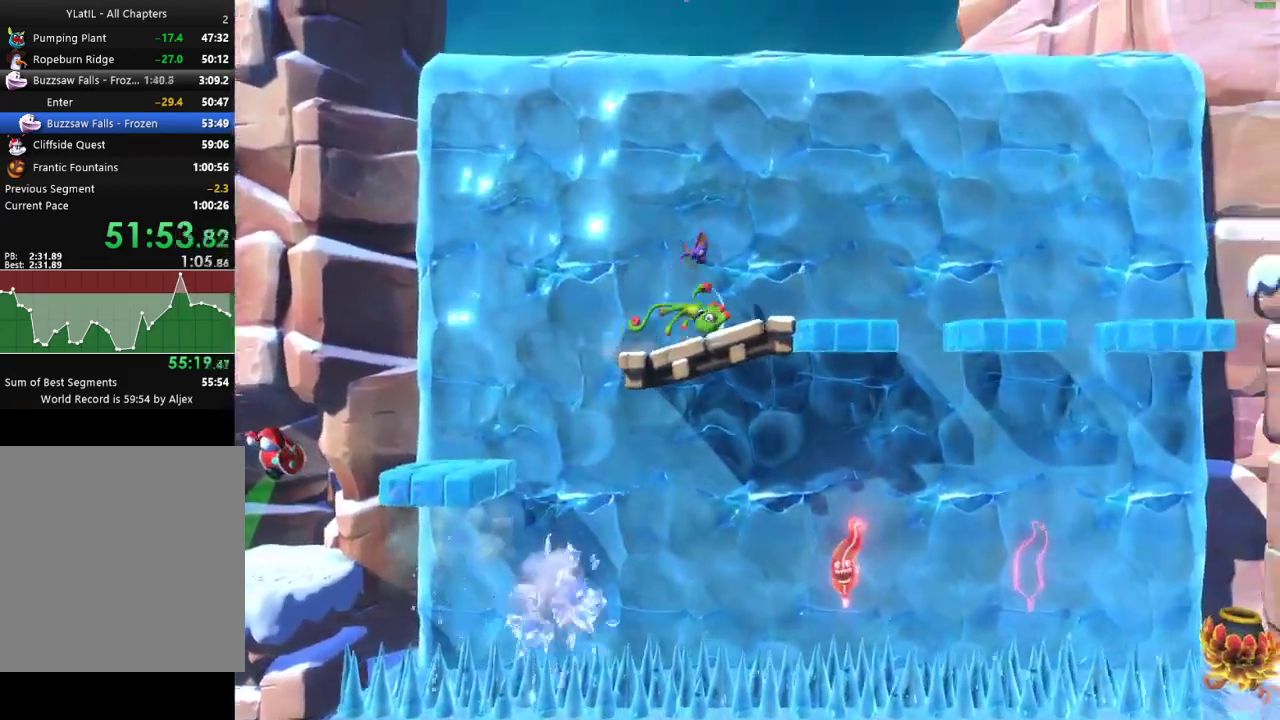
{"buttons": ["X"], "left_stick": "right", "right_stick": "center", "events": [[67, "X", "up"], [150, "X", "down"], [217, "X", "up"], [317, "X", "down"], [400, "X", "up"], [483, "X", "down"]]}
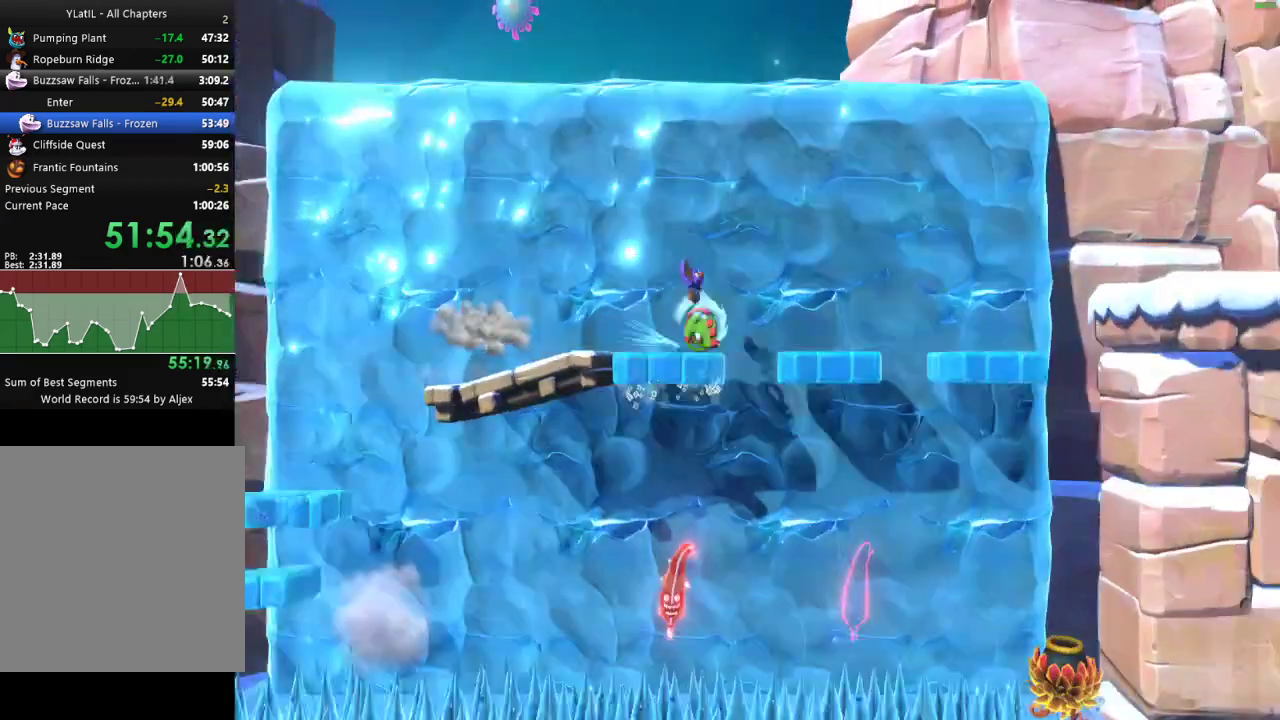
{"buttons": [], "left_stick": "right", "right_stick": "center", "events": [[67, "X", "up"], [150, "X", "down"], [233, "X", "up"], [333, "X", "down"], [400, "X", "up"]]}
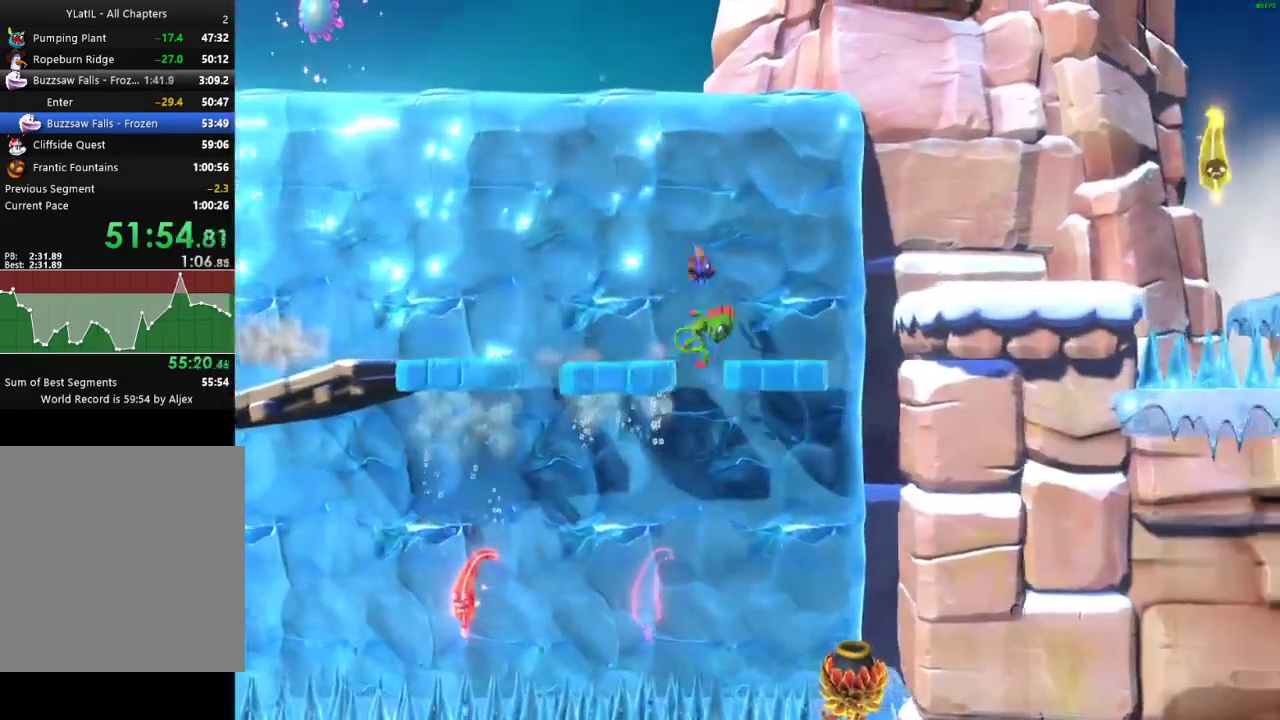
{"buttons": [], "left_stick": "right", "right_stick": "center", "events": [[17, "X", "down"], [67, "X", "up"], [167, "X", "down"], [217, "X", "up"], [283, "A", "down"], [450, "A", "up"]]}
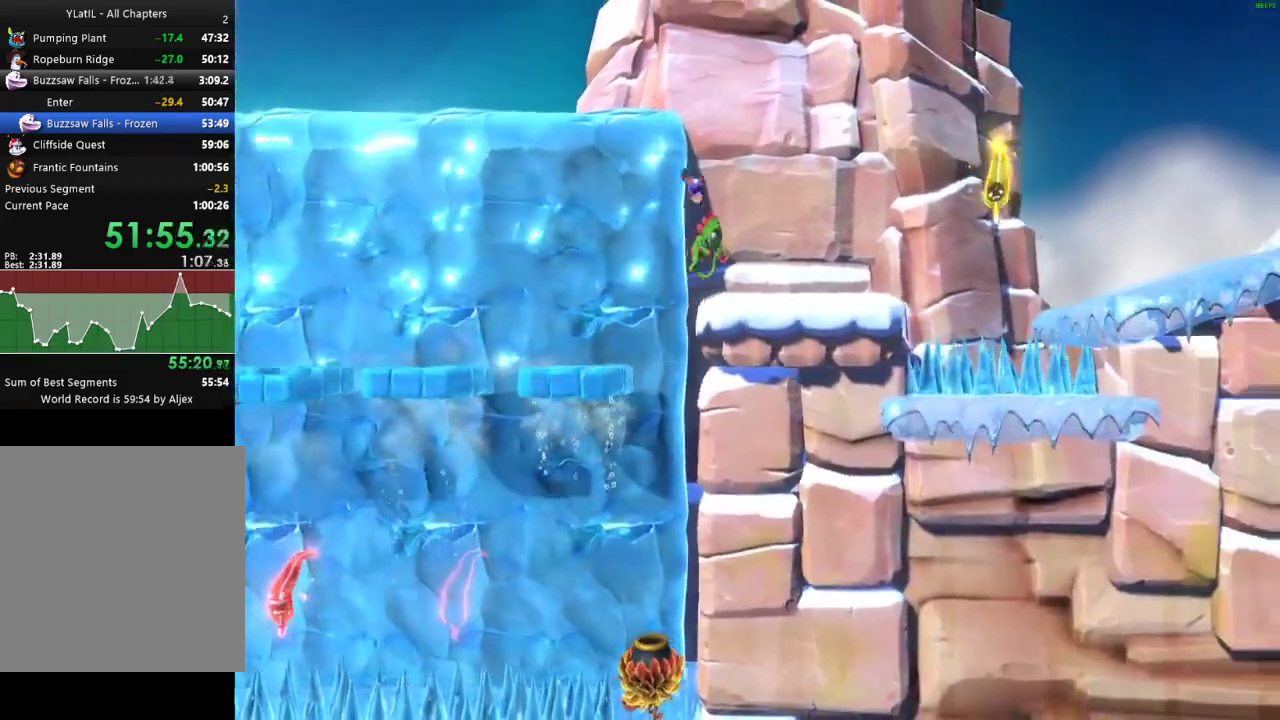
{"buttons": [], "left_stick": "right", "right_stick": "center", "events": [[267, "X", "down"], [333, "X", "up"], [417, "X", "down"], [483, "X", "up"]]}
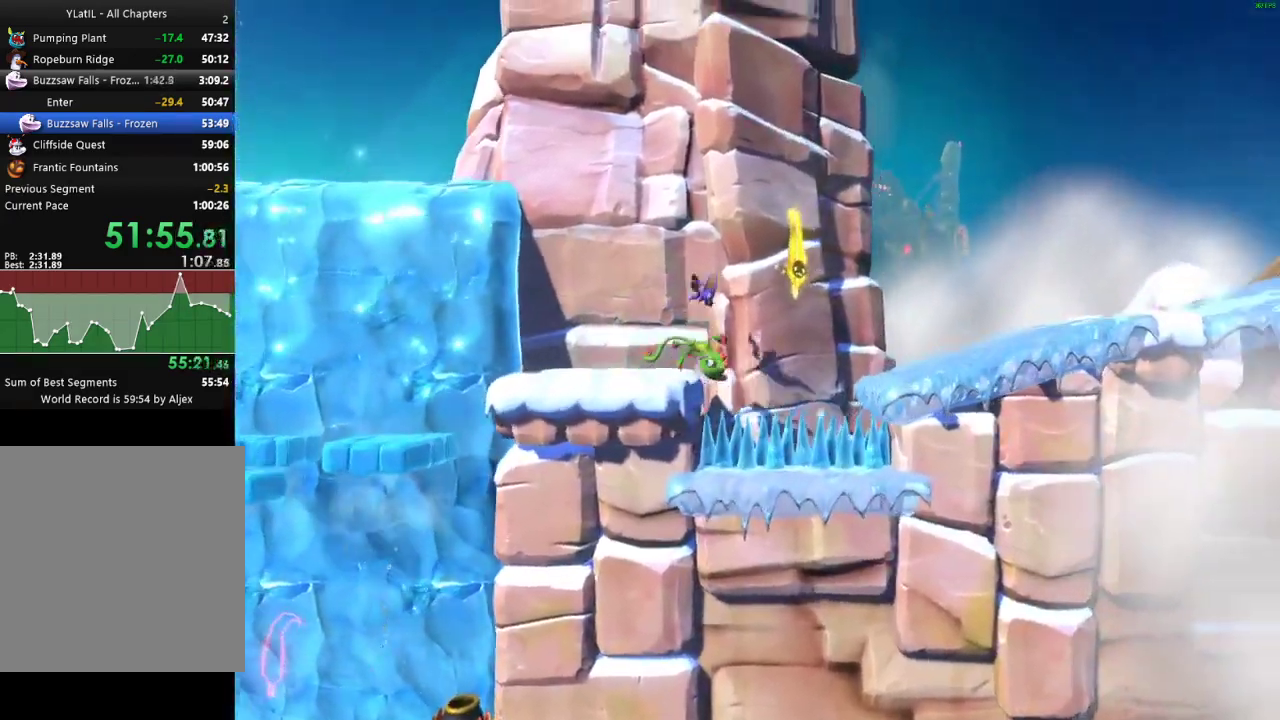
{"buttons": ["A"], "left_stick": "down-right", "right_stick": "center", "events": [[67, "X", "down"], [167, "X", "up"], [233, "left_stick", "down-right"], [317, "A", "down"]]}
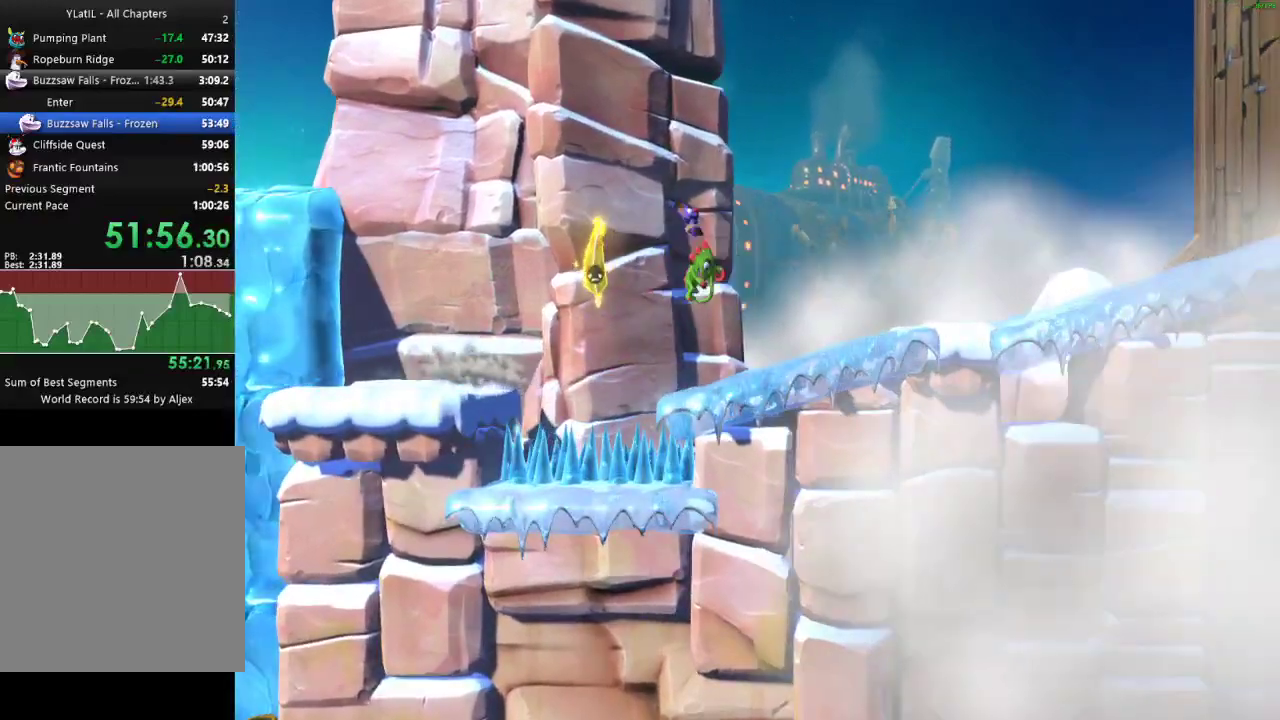
{"buttons": [], "left_stick": "down-right", "right_stick": "center", "events": [[267, "X", "down"], [367, "A", "up"], [367, "X", "up"]]}
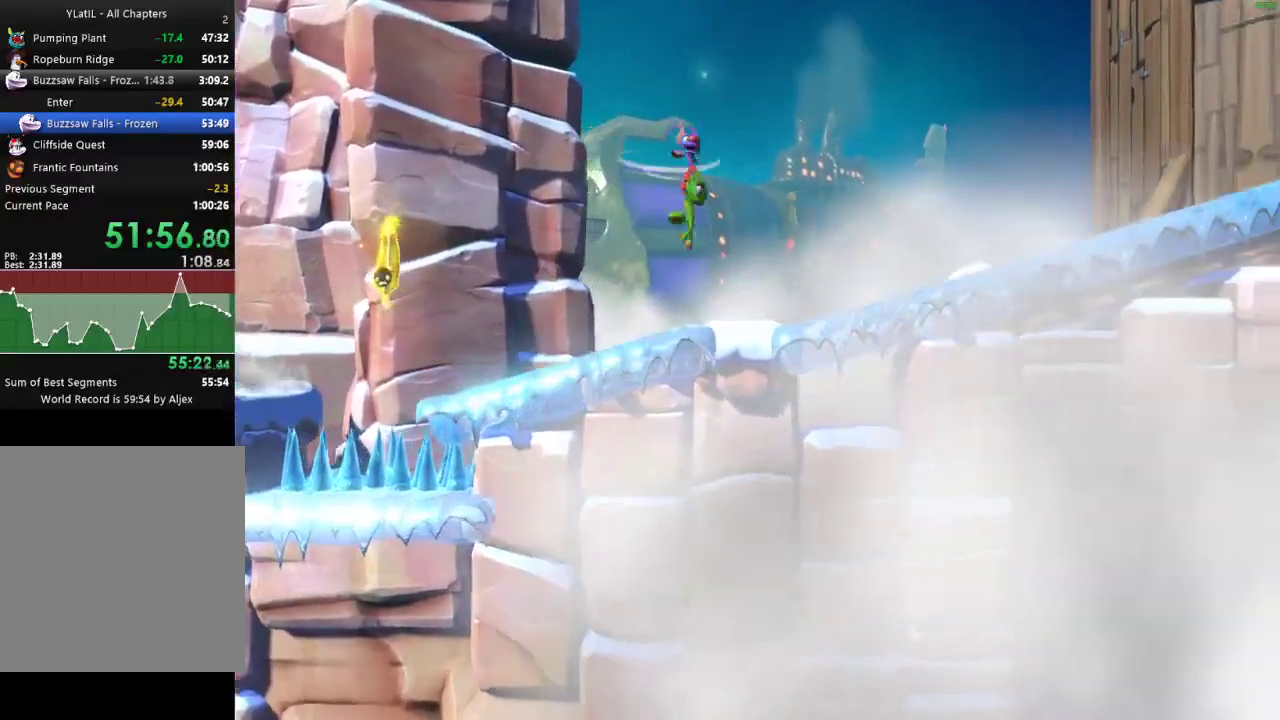
{"buttons": ["A"], "left_stick": "right", "right_stick": "center", "events": [[350, "X", "down"], [400, "X", "up"], [483, "left_stick", "right"], [500, "A", "down"]]}
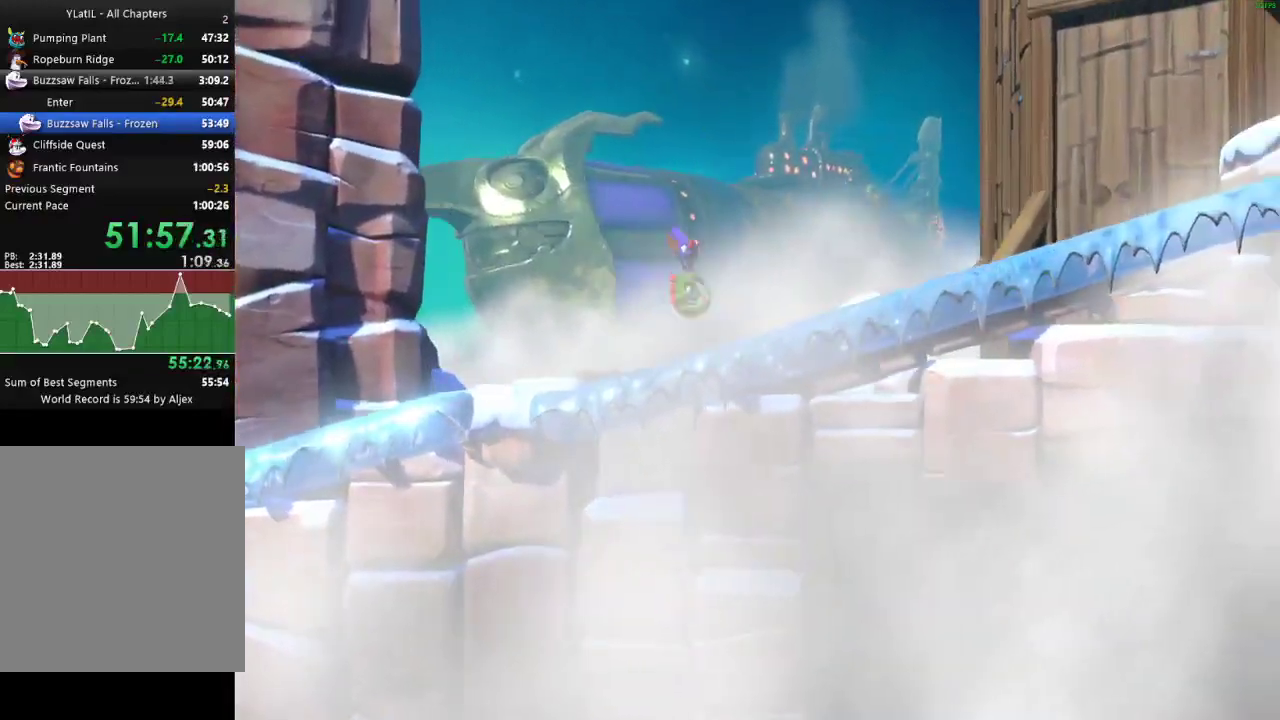
{"buttons": ["X"], "left_stick": "down-right", "right_stick": "center", "events": [[217, "A", "up"], [400, "left_stick", "down-right"], [450, "X", "down"]]}
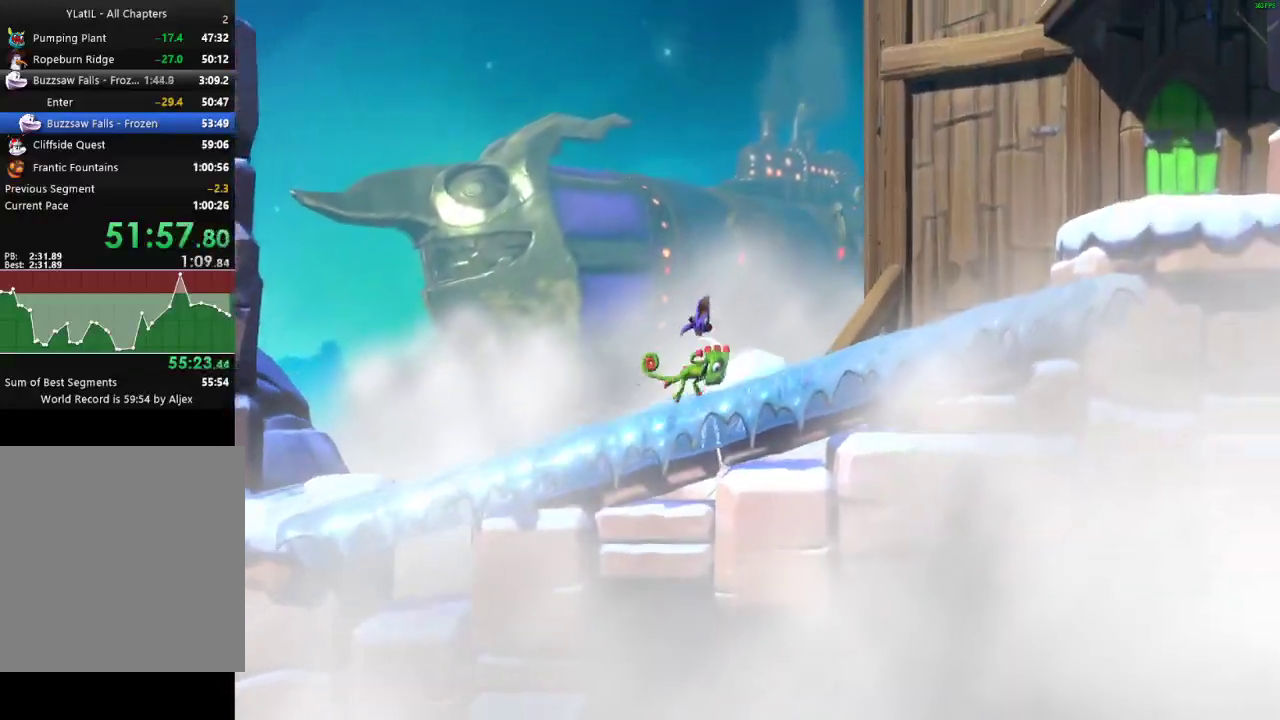
{"buttons": ["X"], "left_stick": "down-right", "right_stick": "center", "events": [[17, "X", "up"], [100, "X", "down"], [183, "X", "up"], [250, "X", "down"], [317, "X", "up"], [417, "X", "down"]]}
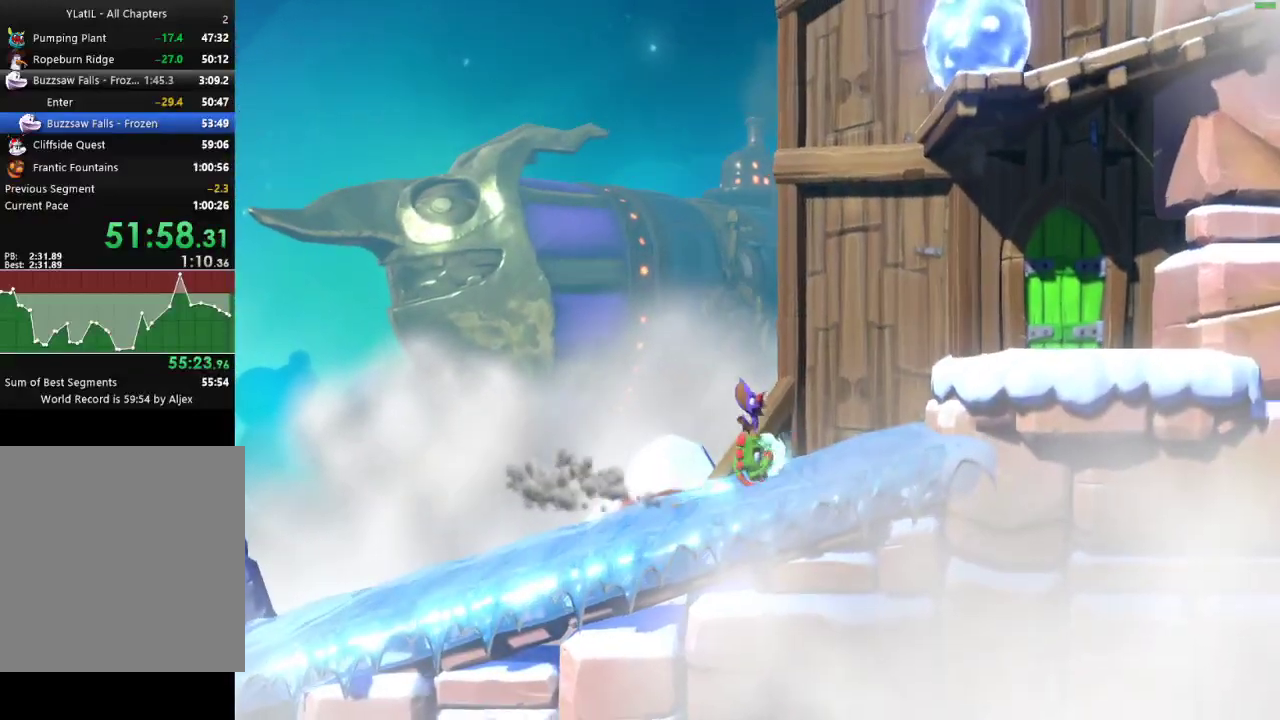
{"buttons": ["A"], "left_stick": "left", "right_stick": "center", "events": [[17, "X", "up"], [67, "left_stick", "right"], [100, "A", "down"], [267, "left_stick", "left"]]}
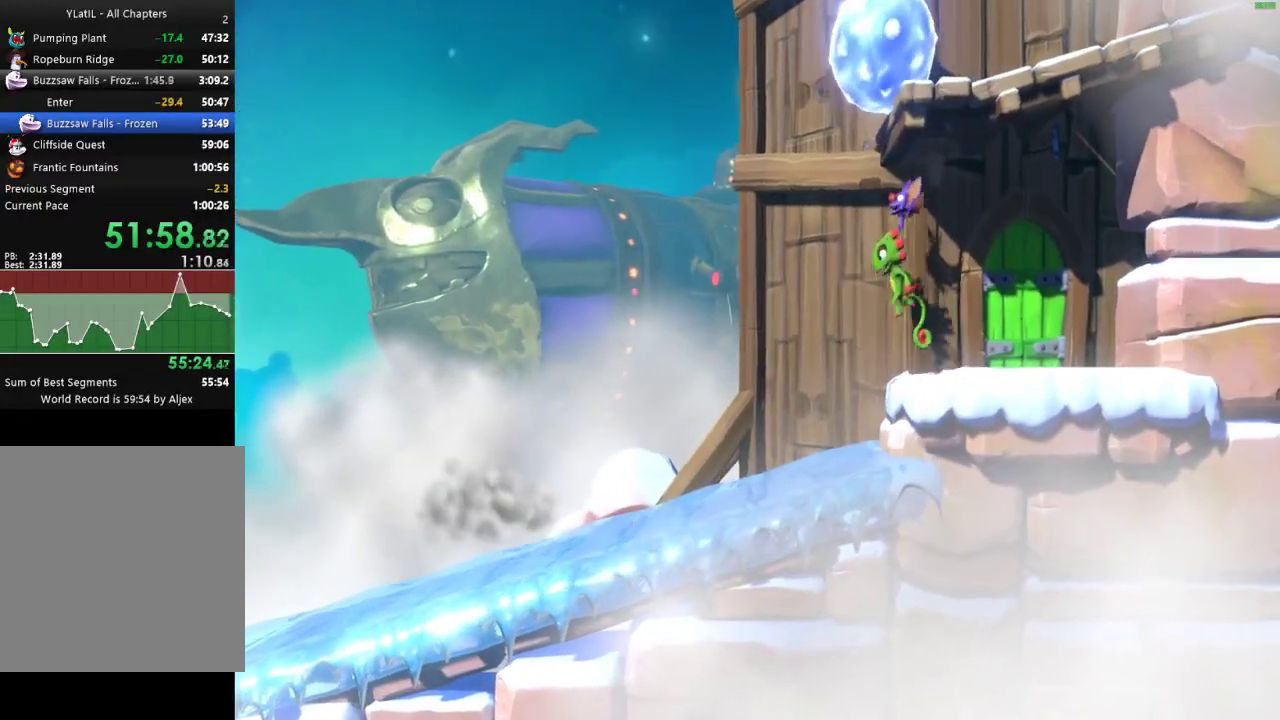
{"buttons": [], "left_stick": "center", "right_stick": "center", "events": [[50, "A", "up"], [167, "left_stick", "center"]]}
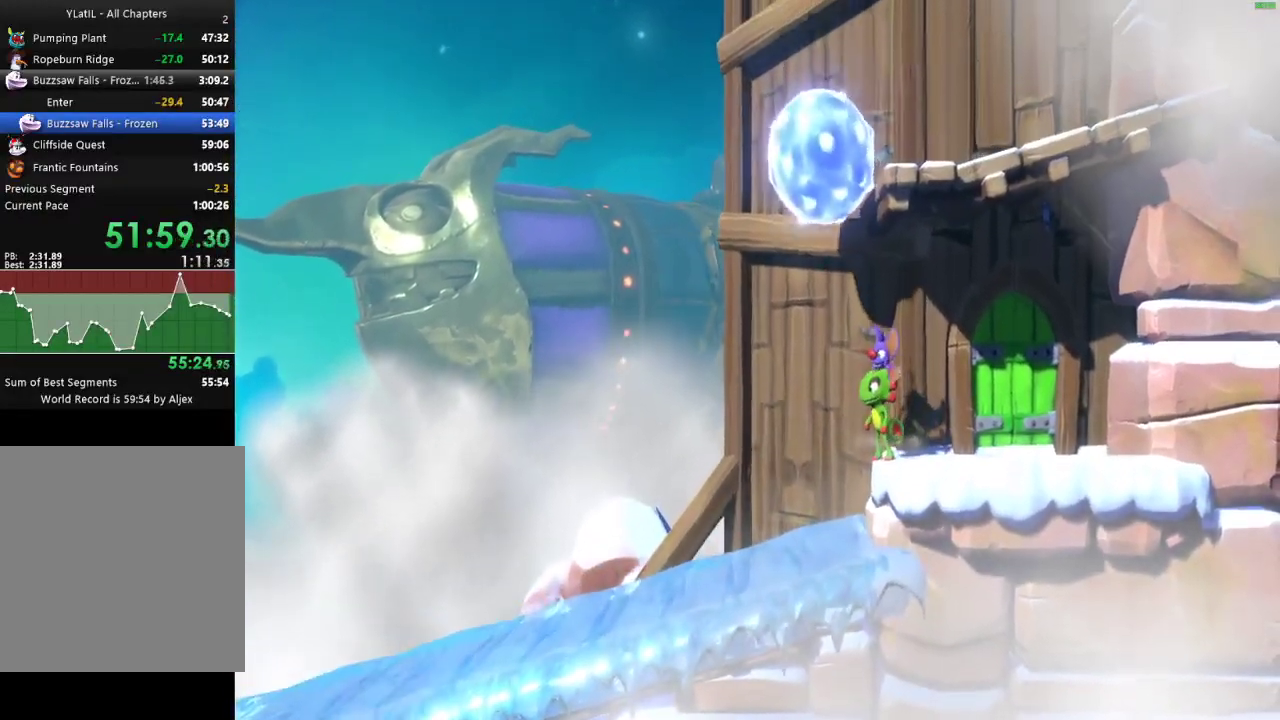
{"buttons": [], "left_stick": "left", "right_stick": "center", "events": [[133, "A", "down"], [183, "left_stick", "left"], [317, "A", "up"]]}
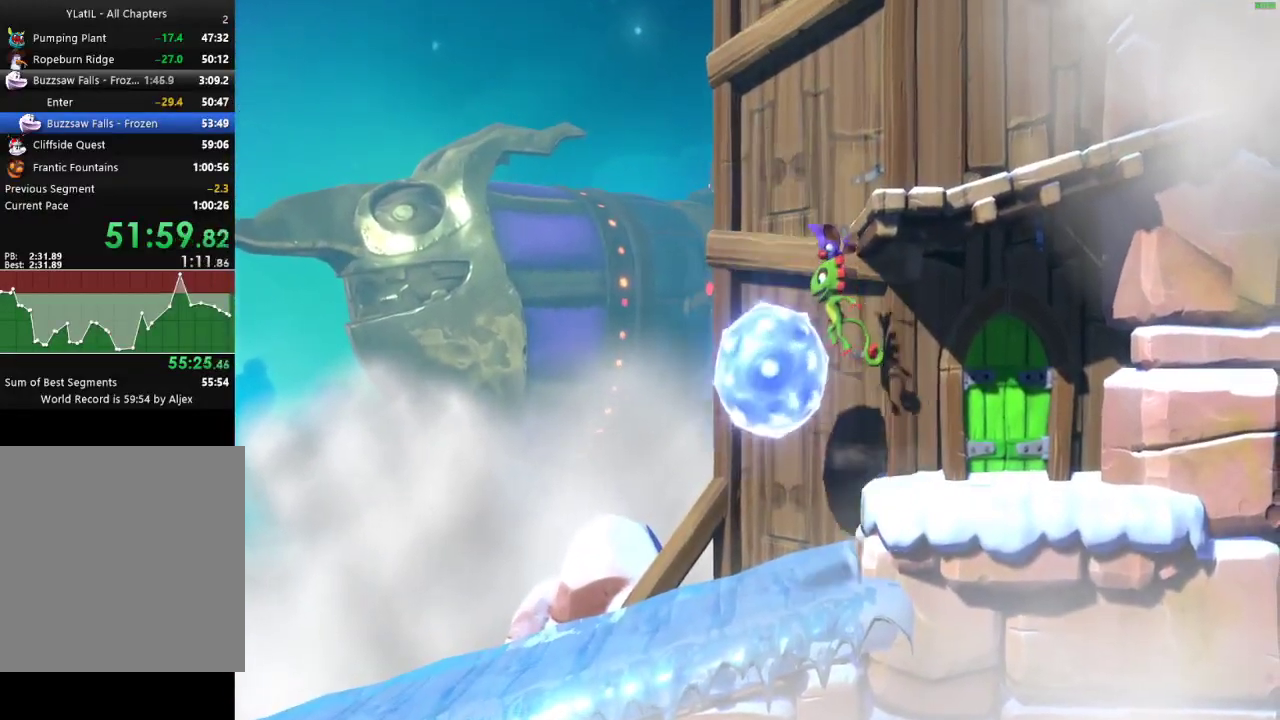
{"buttons": ["A"], "left_stick": "right", "right_stick": "center", "events": [[67, "A", "down"], [167, "left_stick", "right"]]}
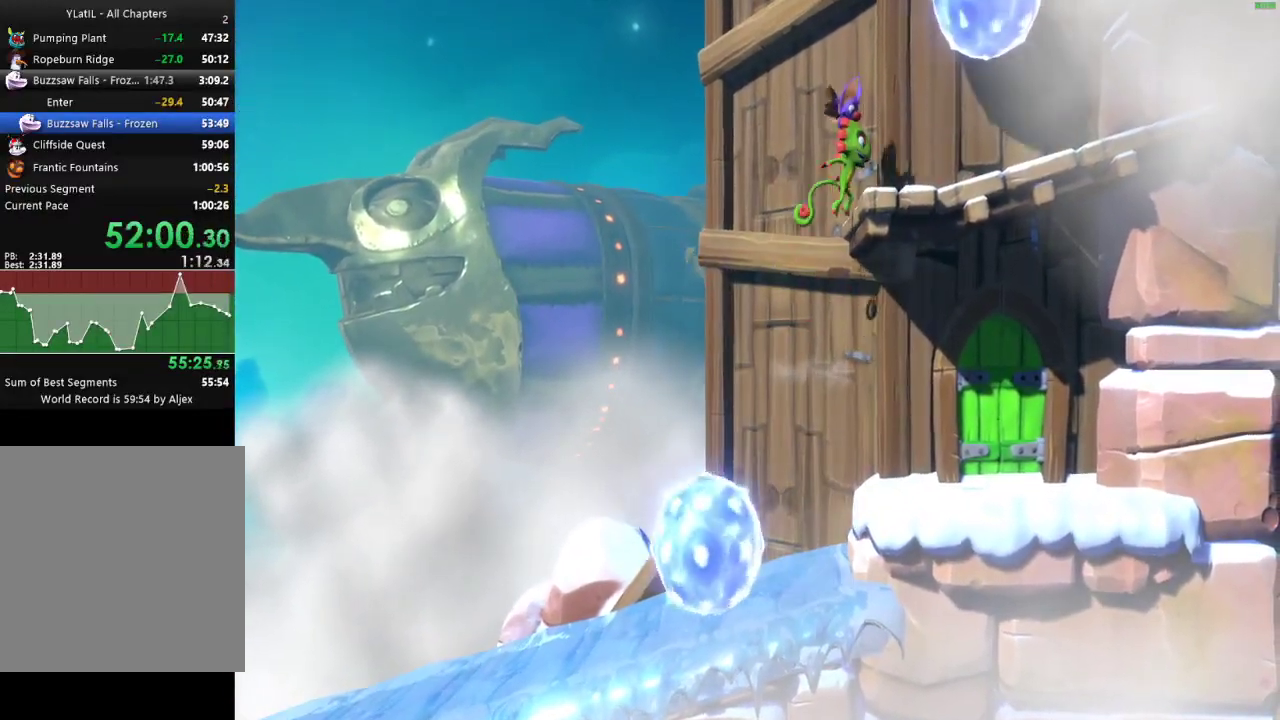
{"buttons": ["A"], "left_stick": "right", "right_stick": "center", "events": [[117, "A", "up"], [200, "left_stick", "left"], [217, "A", "down"], [400, "left_stick", "right"]]}
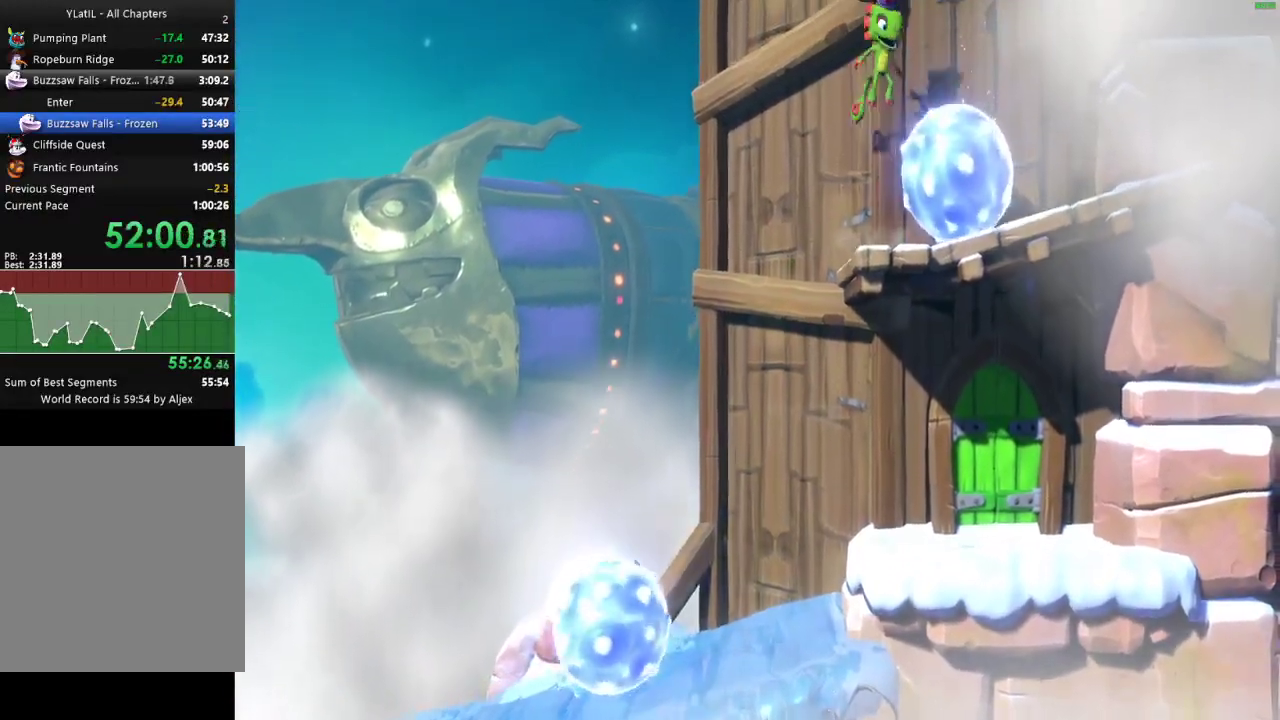
{"buttons": [], "left_stick": "right", "right_stick": "center", "events": [[83, "A", "up"], [300, "A", "down"], [400, "A", "up"]]}
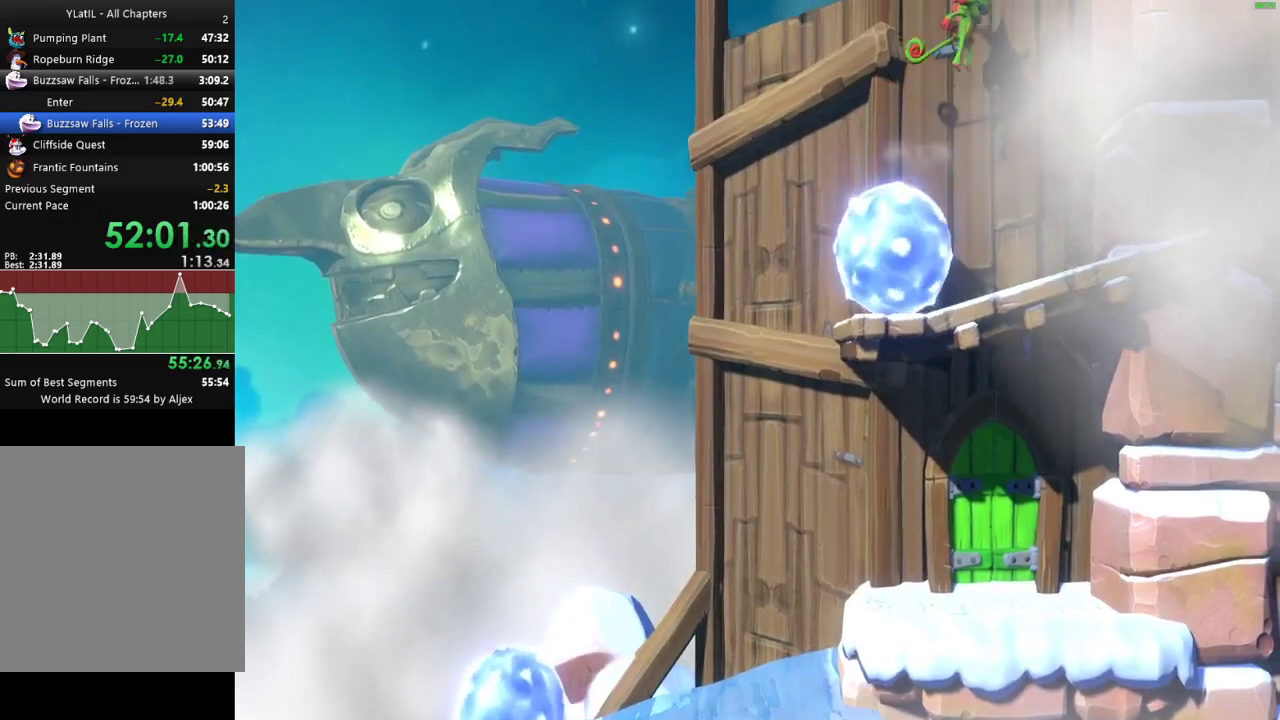
{"buttons": [], "left_stick": "center", "right_stick": "center", "events": [[417, "left_stick", "down-right"], [500, "left_stick", "center"]]}
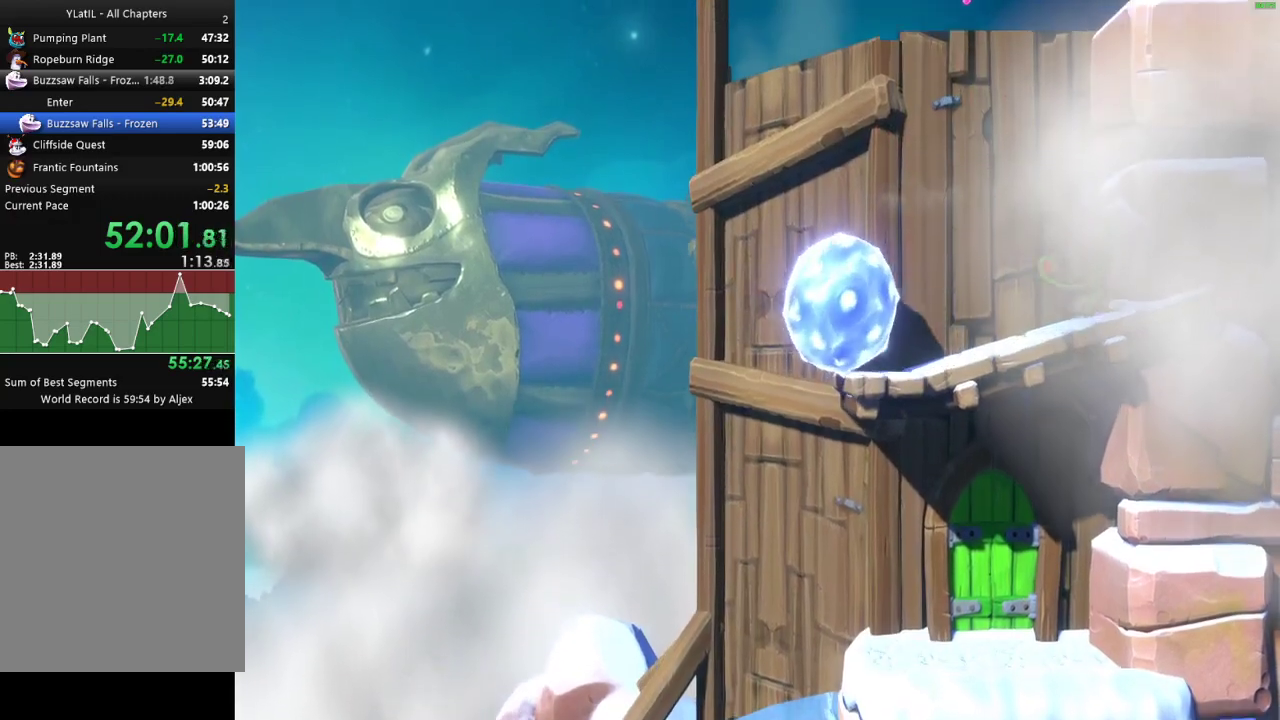
{"buttons": [], "left_stick": "center", "right_stick": "center", "events": [[317, "left_stick", "right"], [417, "left_stick", "center"]]}
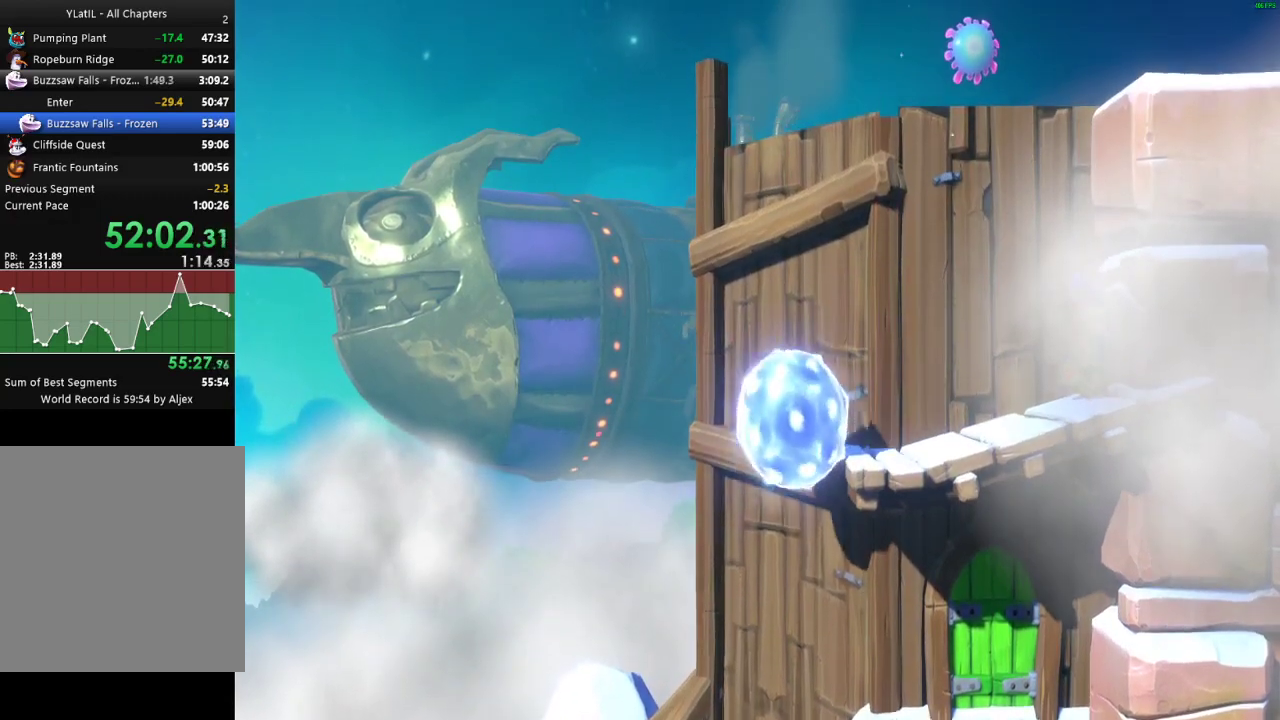
{"buttons": ["A"], "left_stick": "center", "right_stick": "center", "events": [[433, "A", "down"]]}
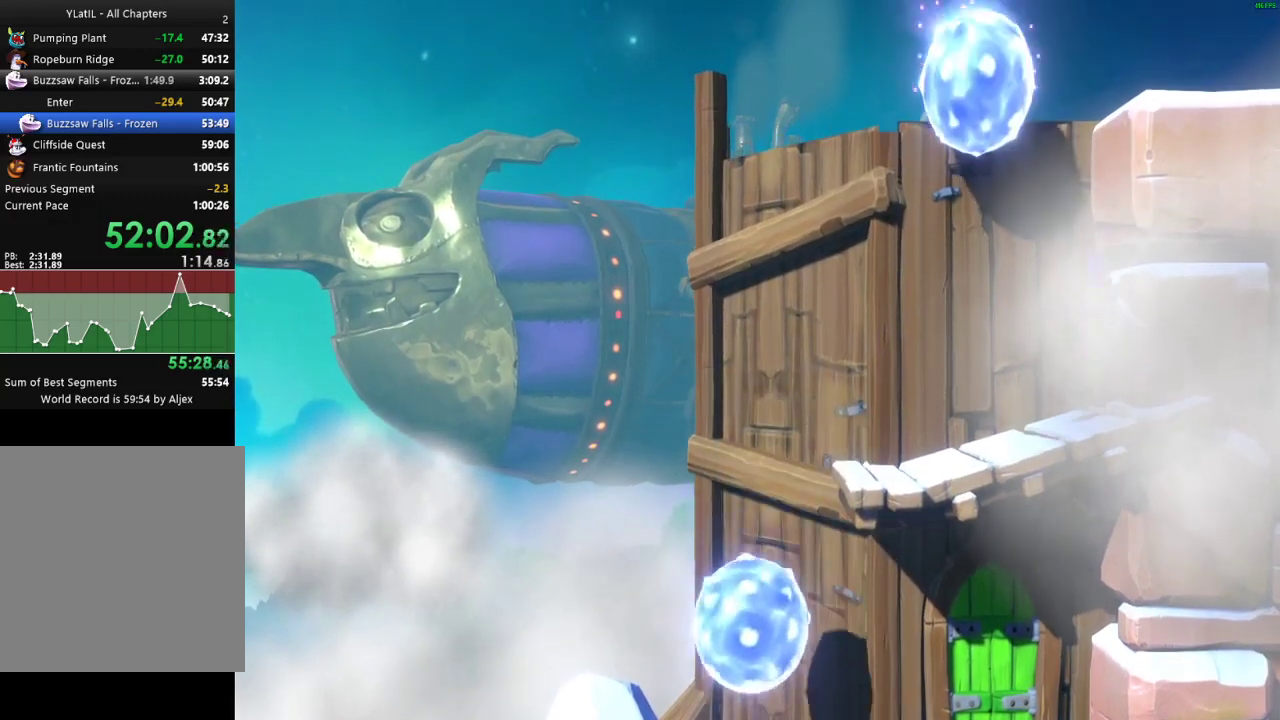
{"buttons": [], "left_stick": "left", "right_stick": "center", "events": [[117, "left_stick", "left"], [400, "A", "up"]]}
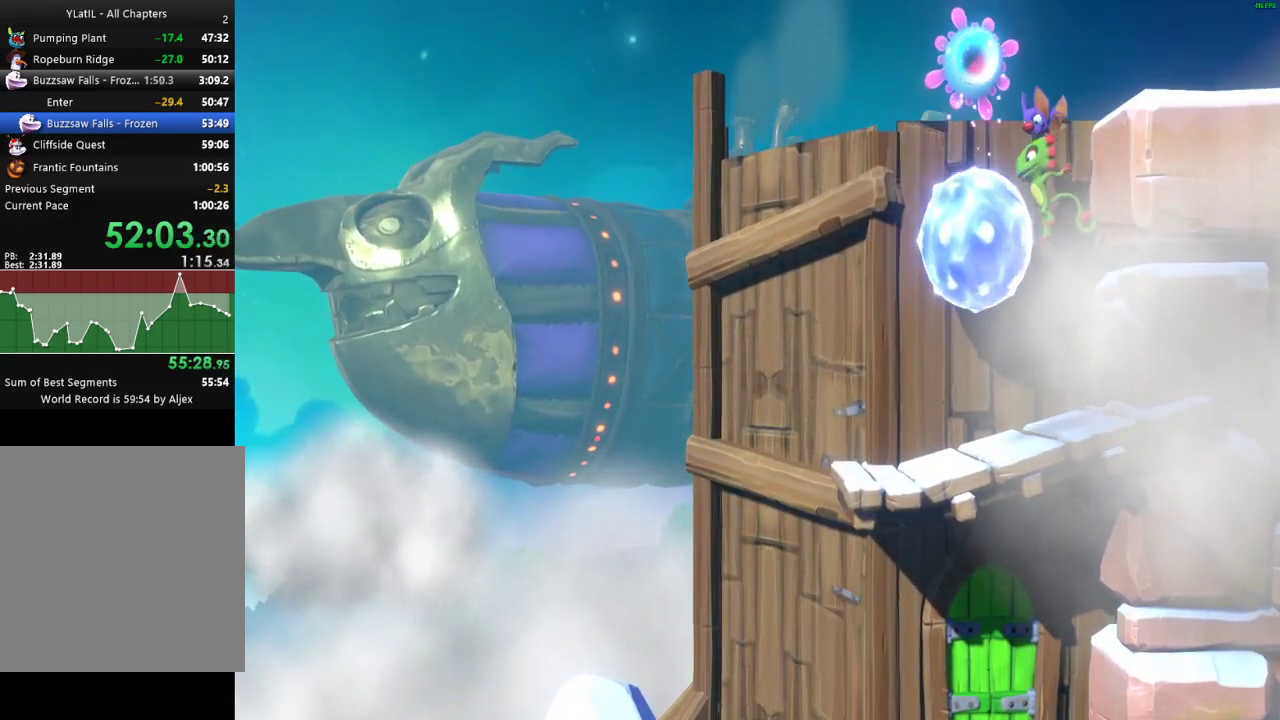
{"buttons": [], "left_stick": "right", "right_stick": "center", "events": [[50, "A", "down"], [133, "left_stick", "right"], [500, "A", "up"]]}
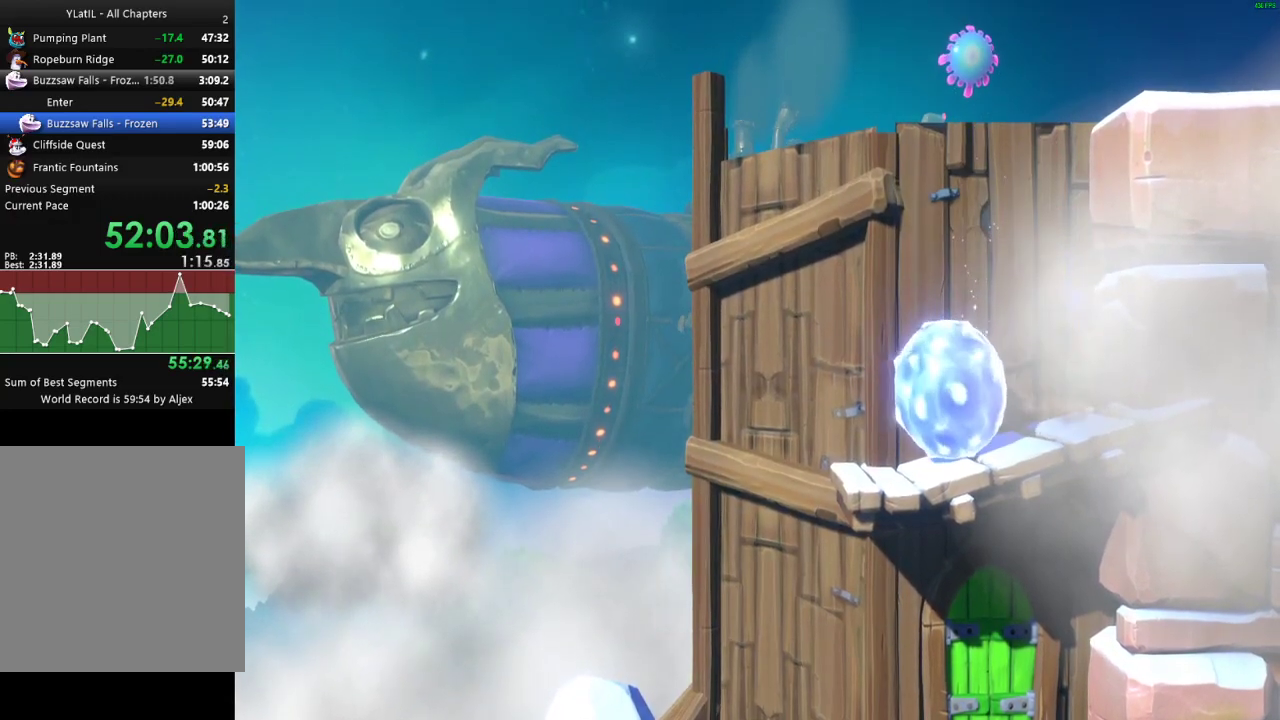
{"buttons": [], "left_stick": "right", "right_stick": "center", "events": [[33, "left_stick", "down-right"], [500, "left_stick", "right"]]}
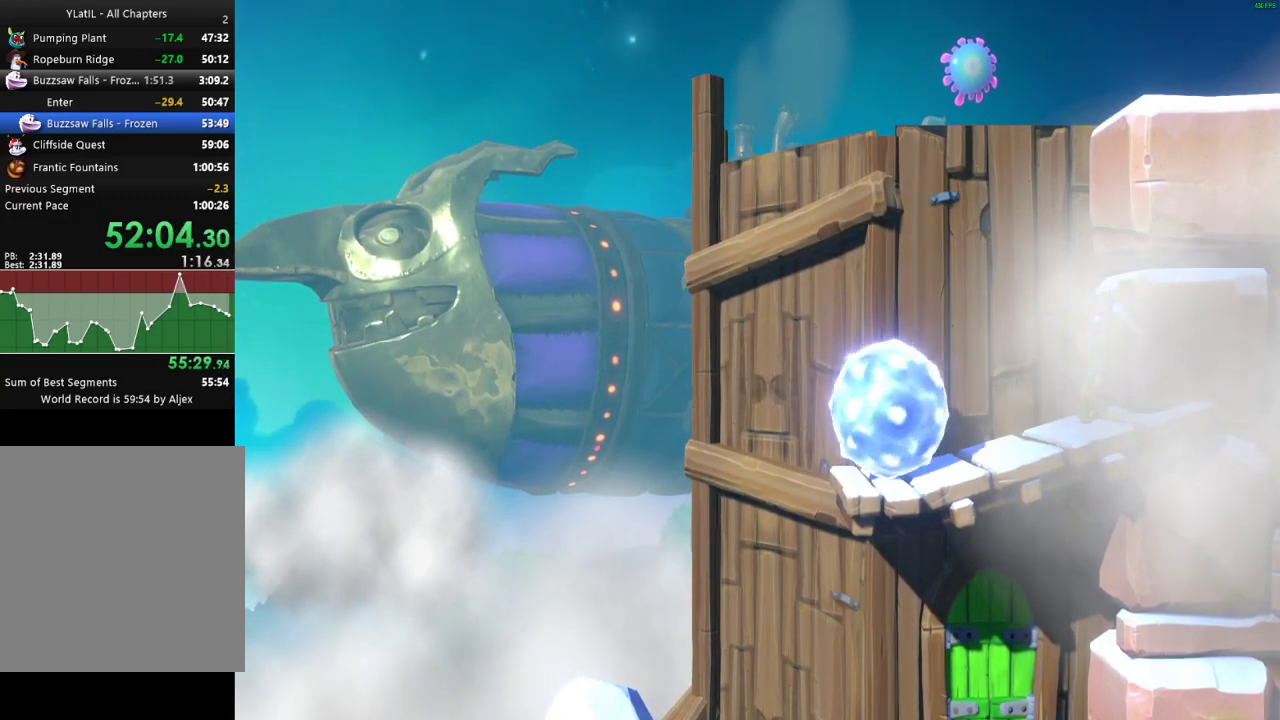
{"buttons": [], "left_stick": "center", "right_stick": "center", "events": [[67, "left_stick", "center"]]}